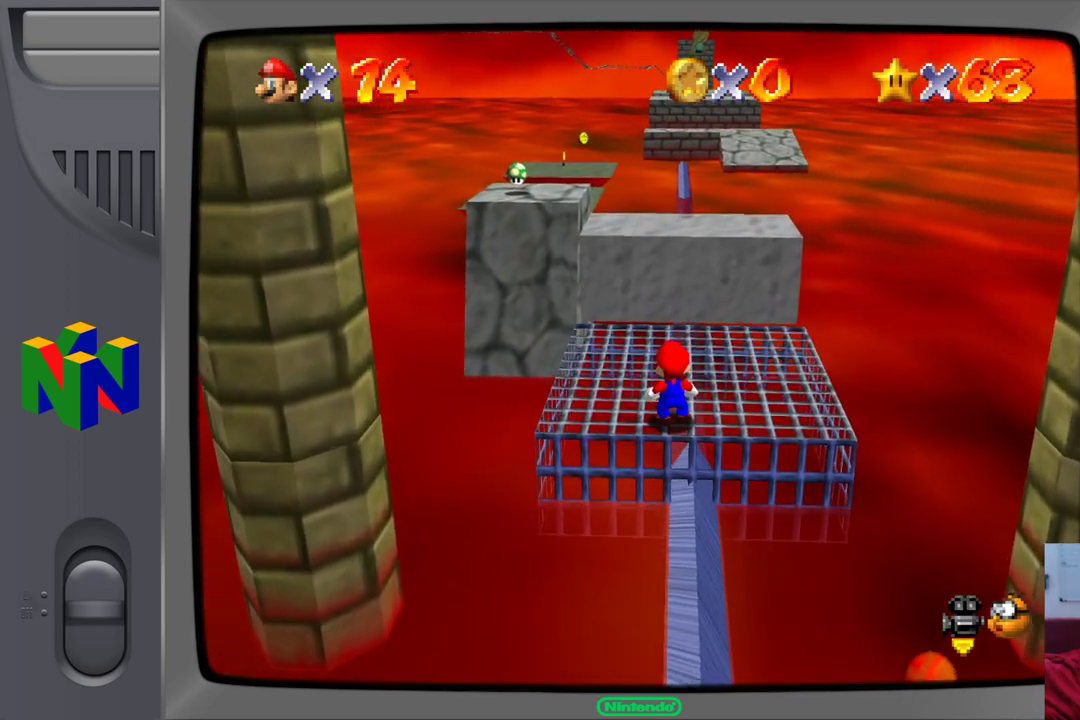
Gameplay with a controller (Nintendo layout); each line is a JSON object with the inputs held at the frame after it. "events" lists button and stick changes between this image and that frame as [ms after this image, input, new state], when the widget could be followed in between. Not read: L1 L3 R1 R3.
{"buttons": [], "left_stick": "up", "events": [[400, "left_stick", "up"]]}
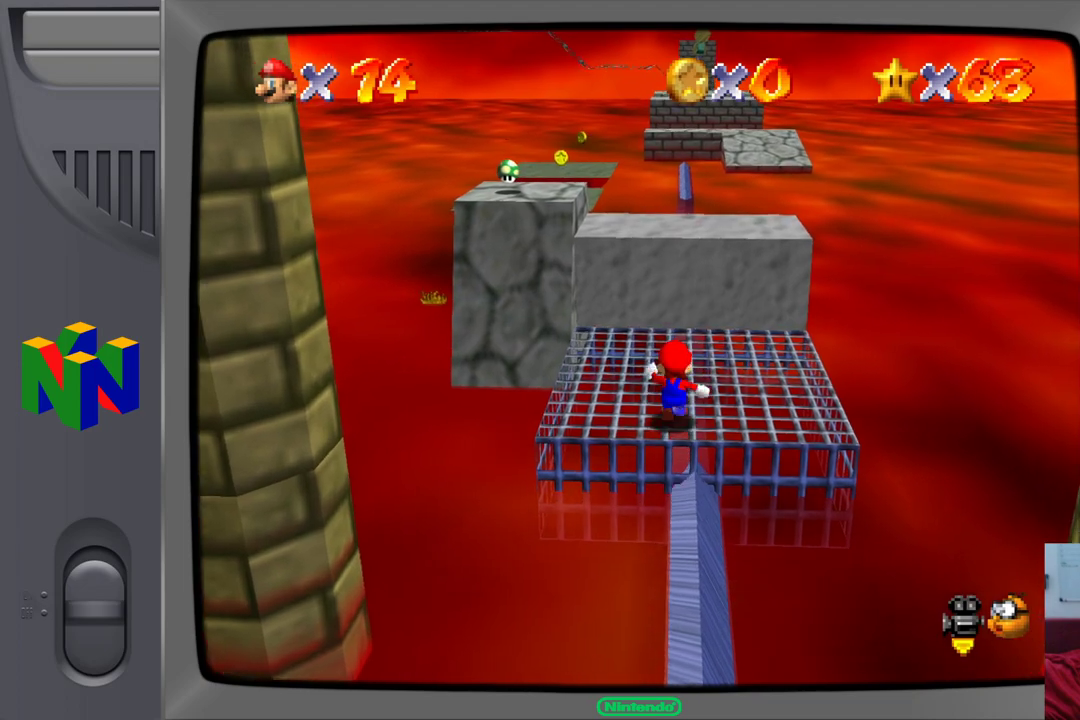
{"buttons": ["A"], "left_stick": "up", "events": [[367, "A", "down"]]}
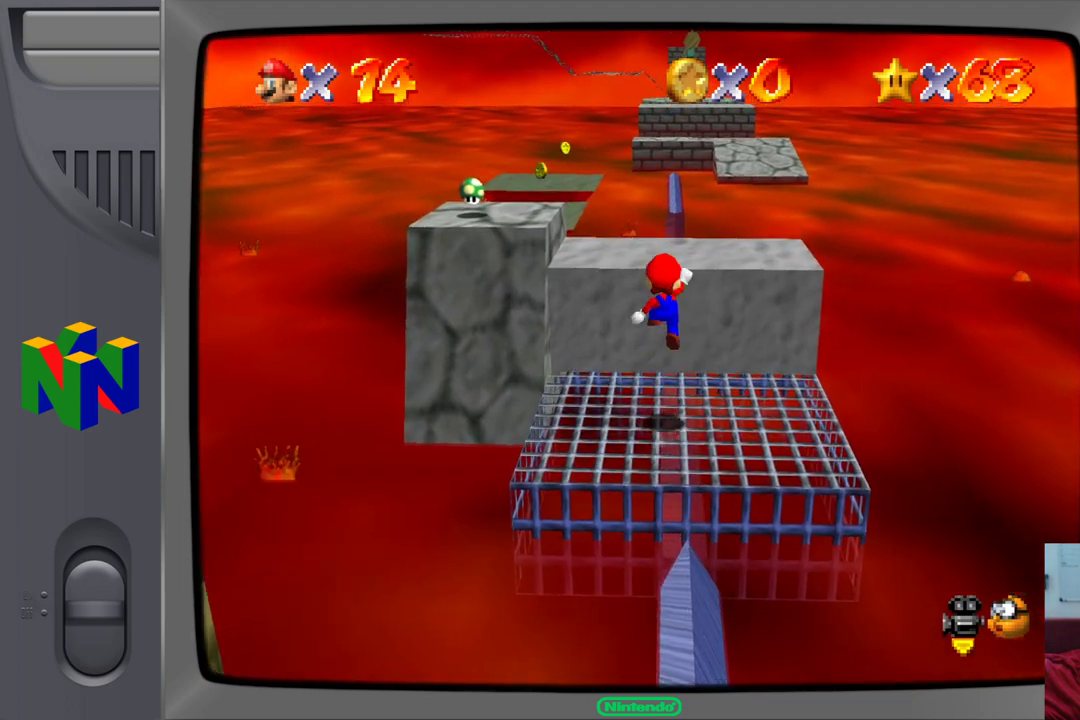
{"buttons": [], "left_stick": "center", "events": [[17, "A", "up"], [33, "left_stick", "up-right"], [167, "C_RIGHT", "down"], [167, "left_stick", "center"], [383, "C_RIGHT", "up"]]}
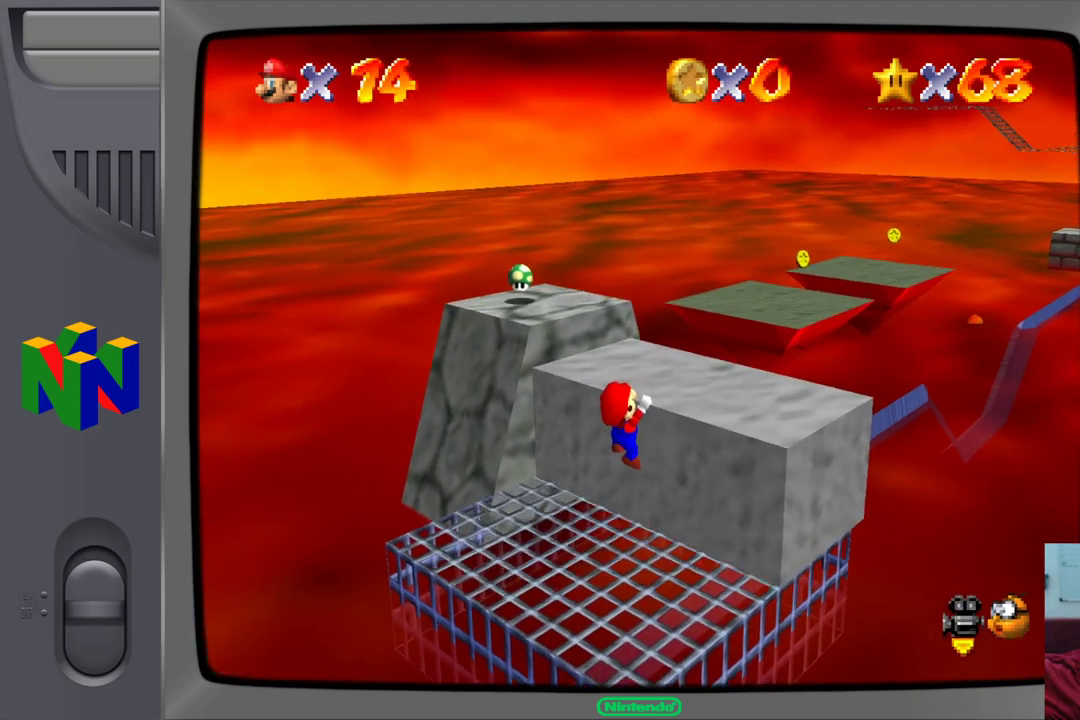
{"buttons": [], "left_stick": "center", "events": [[250, "A", "down"], [283, "left_stick", "up-right"], [400, "A", "up"], [483, "left_stick", "center"]]}
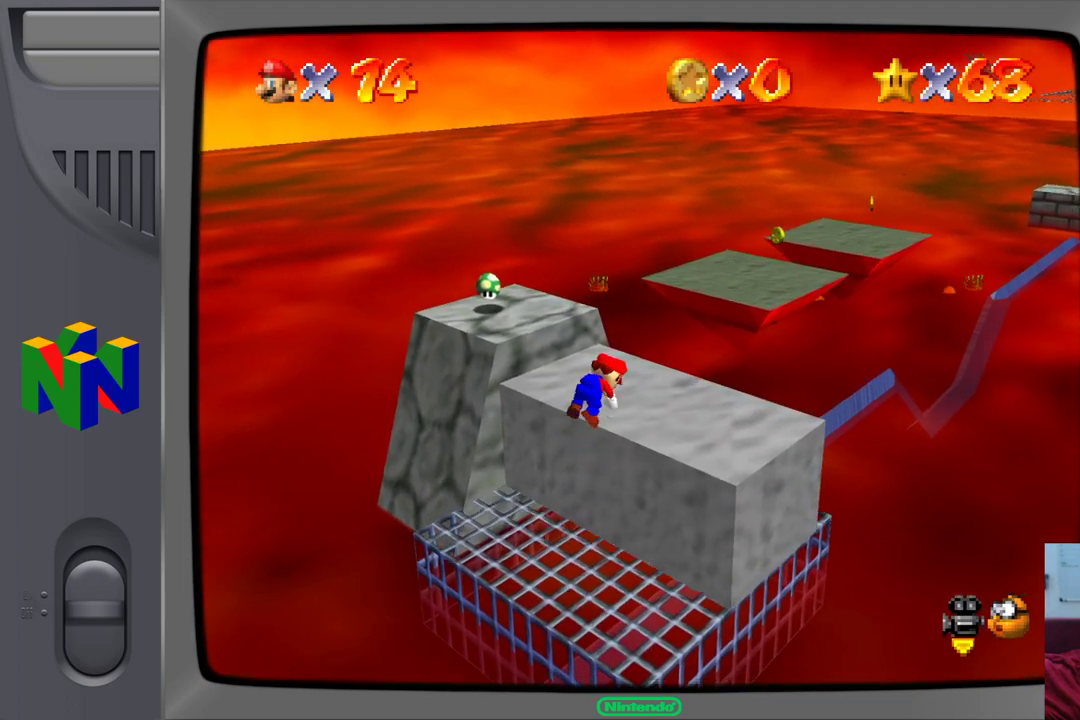
{"buttons": [], "left_stick": "up-right", "events": [[167, "left_stick", "up-right"]]}
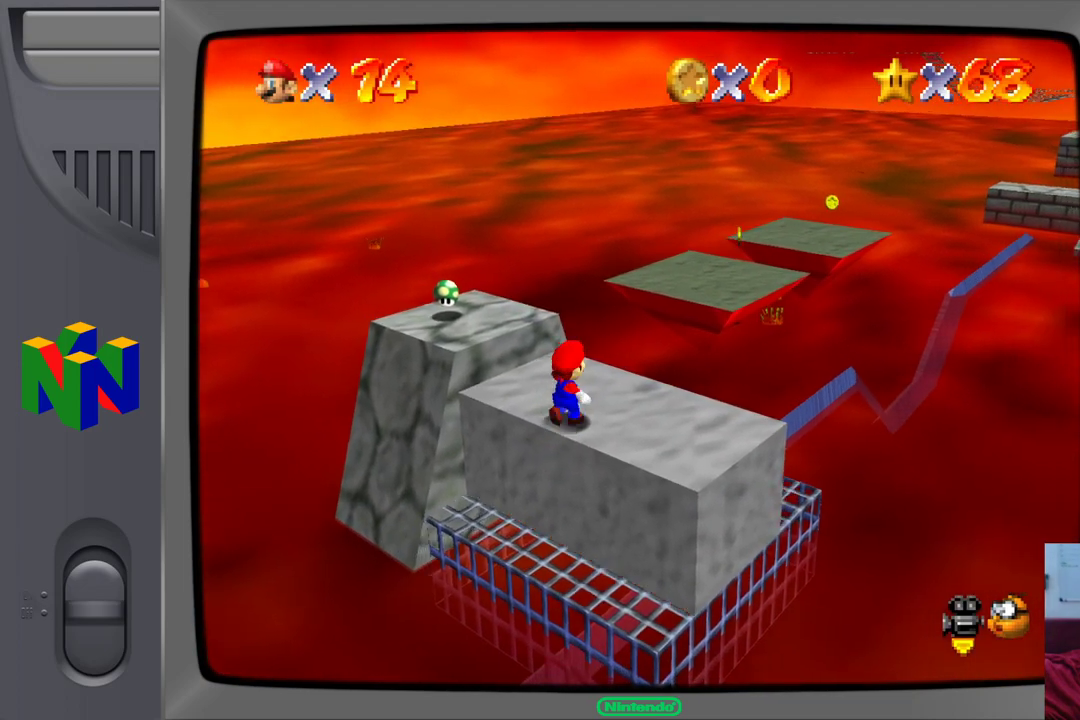
{"buttons": [], "left_stick": "center", "events": [[433, "left_stick", "center"]]}
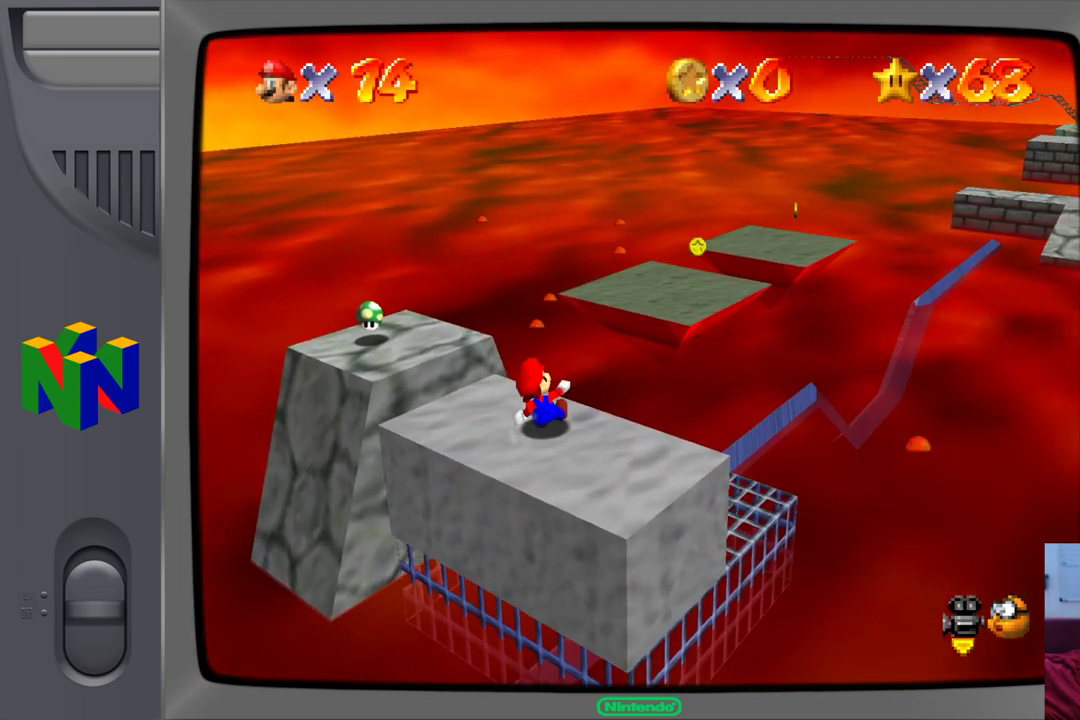
{"buttons": [], "left_stick": "up-right", "events": [[283, "left_stick", "right"], [417, "left_stick", "up-right"]]}
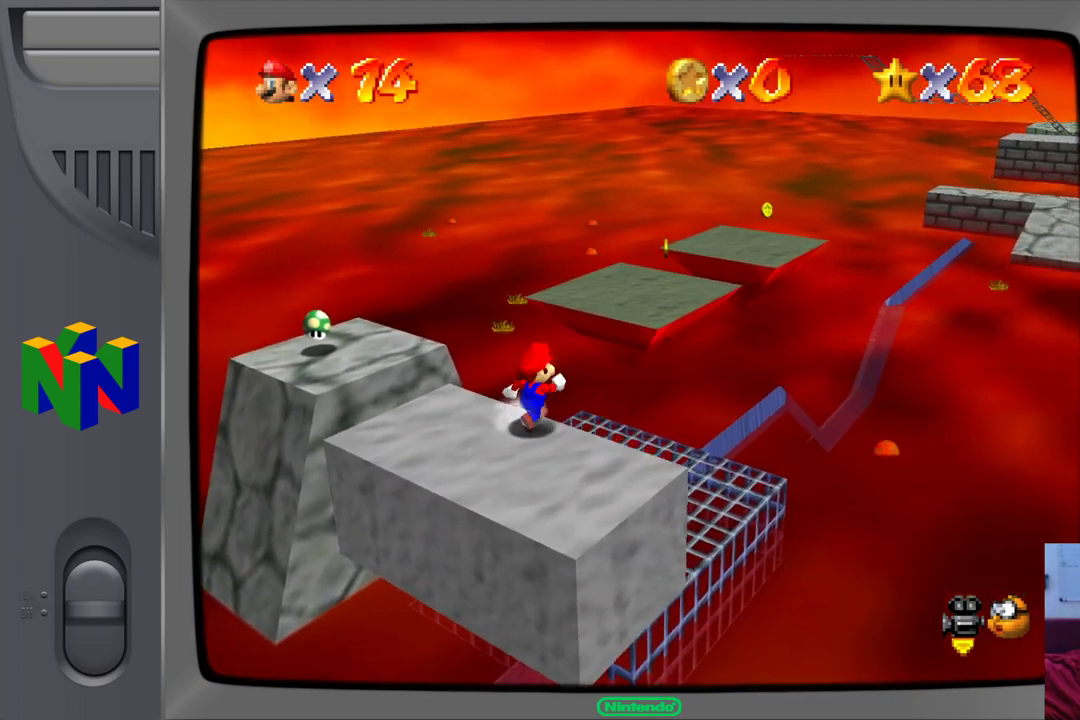
{"buttons": [], "left_stick": "center", "events": [[217, "left_stick", "center"]]}
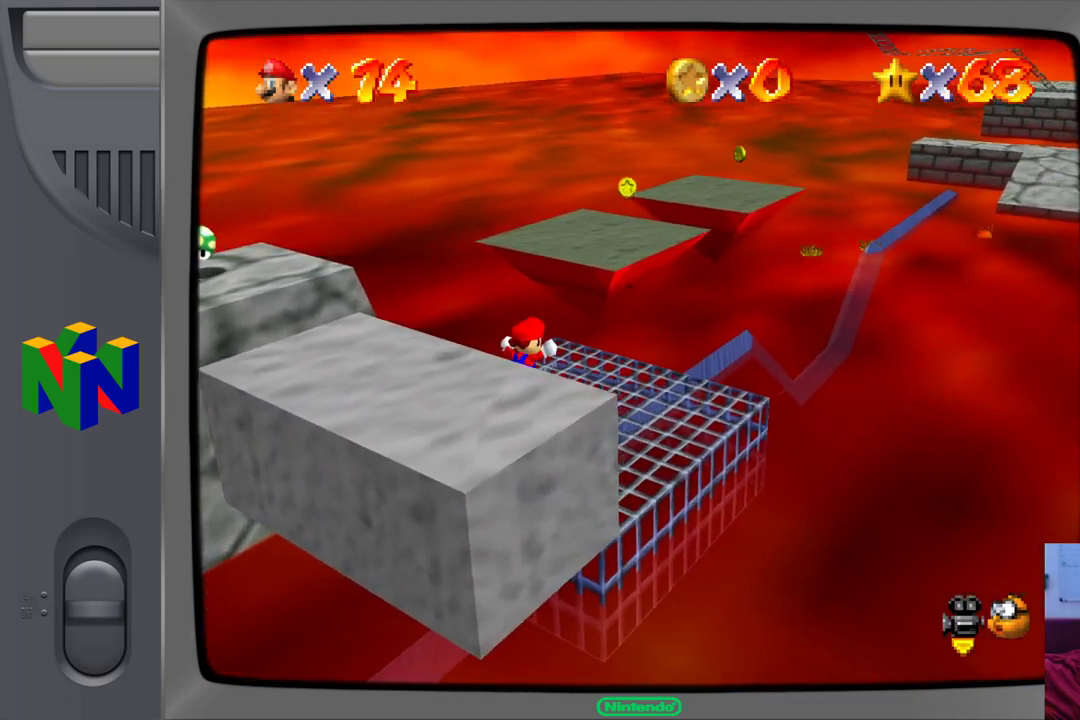
{"buttons": [], "left_stick": "center", "events": []}
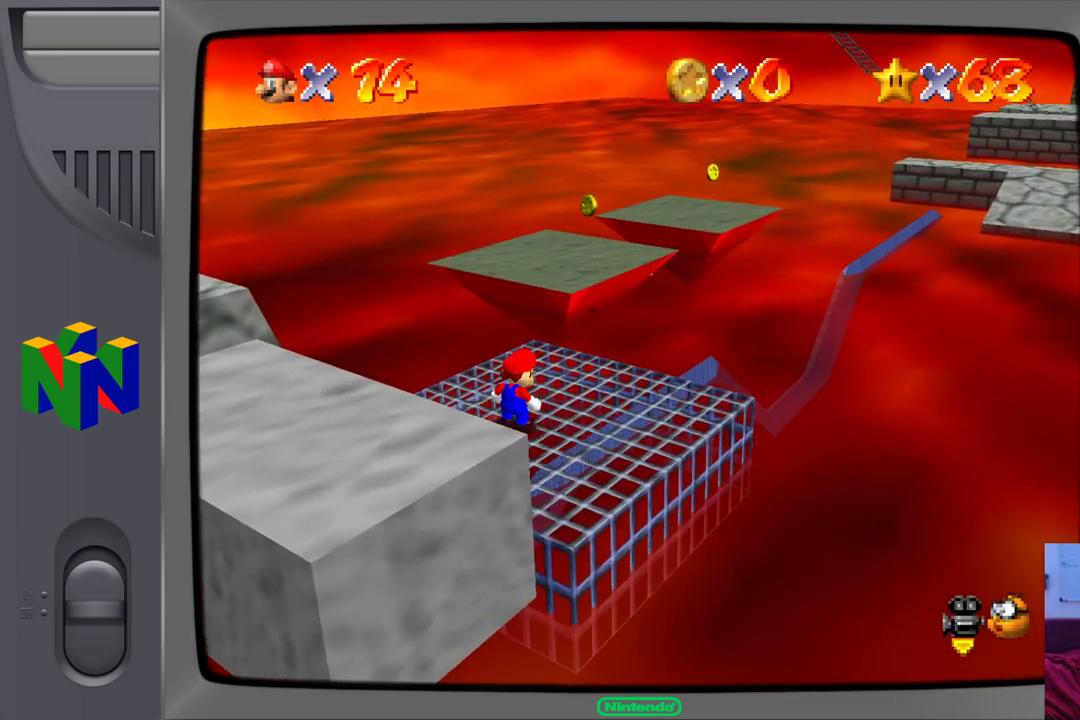
{"buttons": [], "left_stick": "up", "events": [[450, "left_stick", "up"]]}
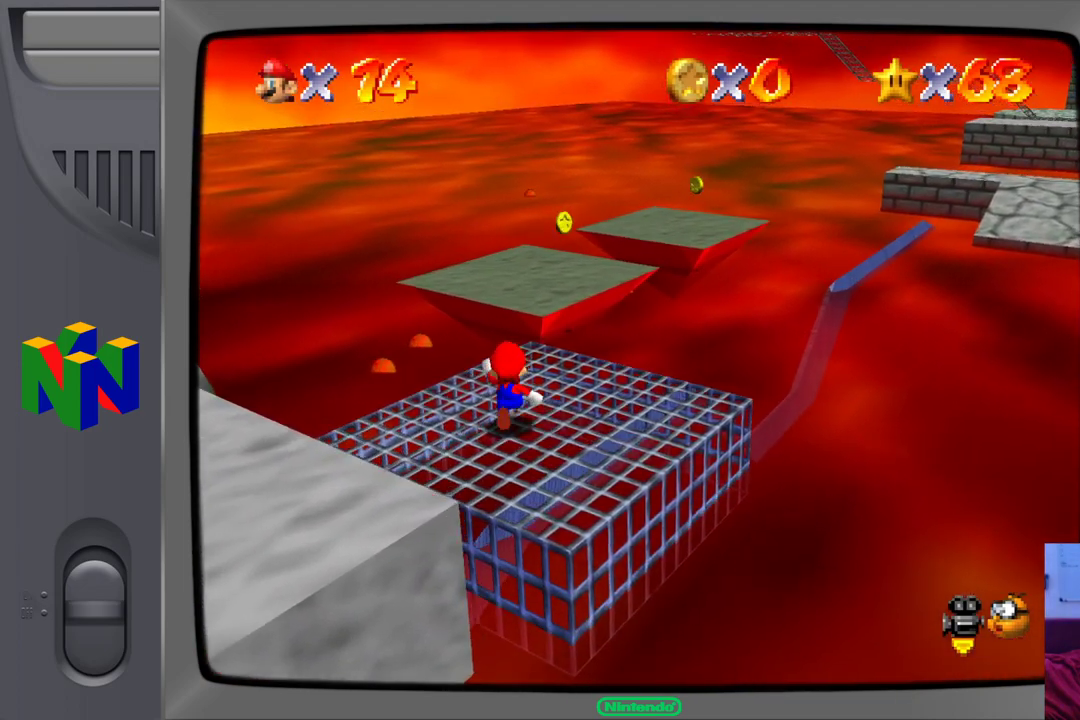
{"buttons": ["A"], "left_stick": "up", "events": [[500, "A", "down"]]}
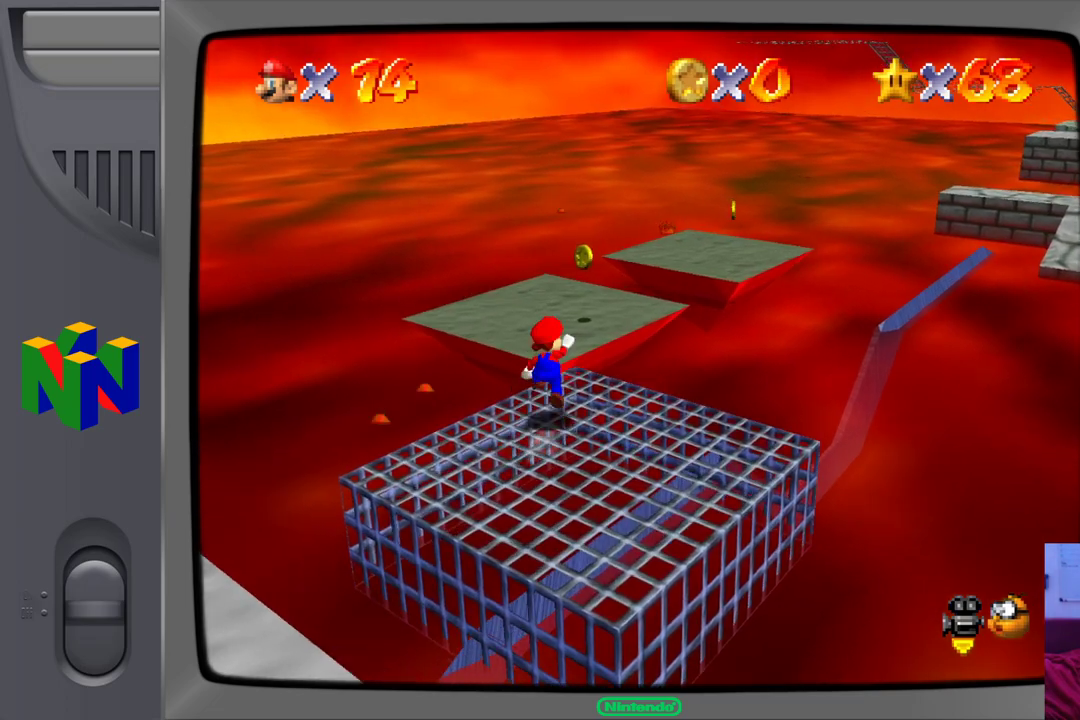
{"buttons": [], "left_stick": "up", "events": [[200, "A", "up"]]}
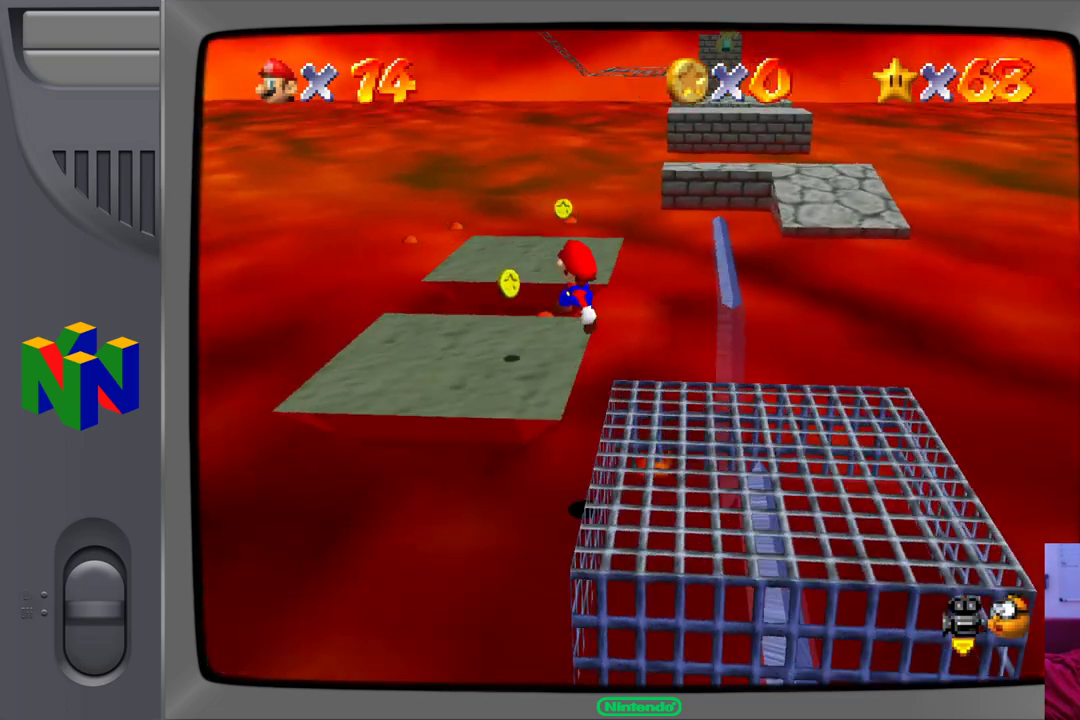
{"buttons": [], "left_stick": "up-left", "events": [[150, "left_stick", "up-left"]]}
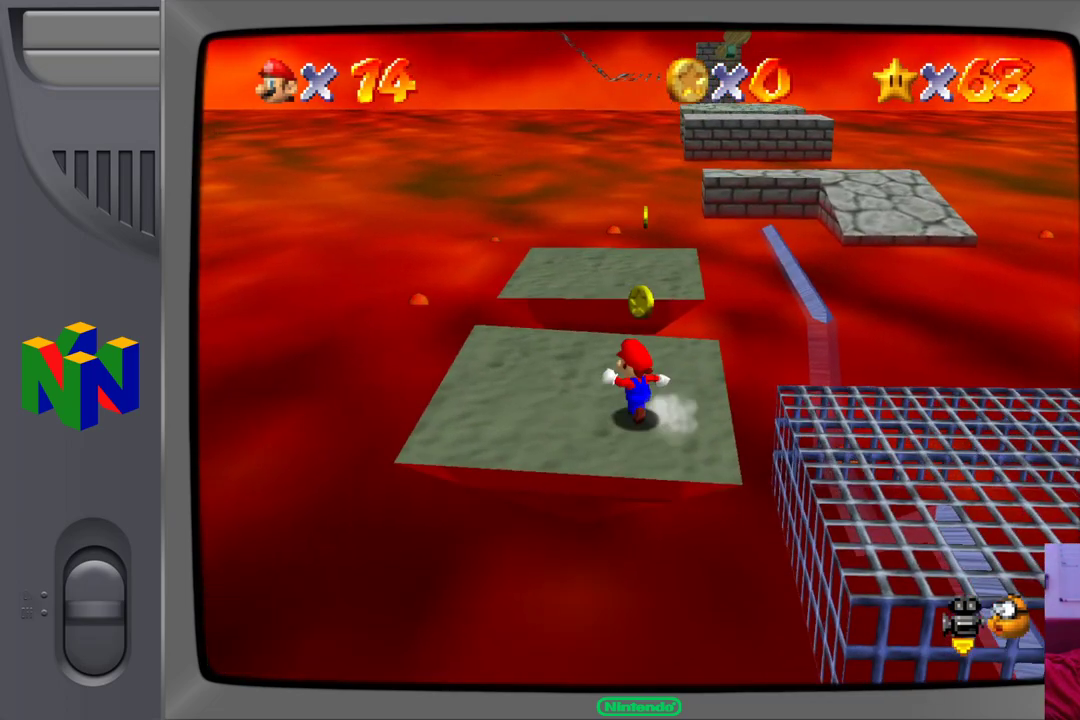
{"buttons": ["A"], "left_stick": "up", "events": [[17, "left_stick", "up"], [400, "A", "down"]]}
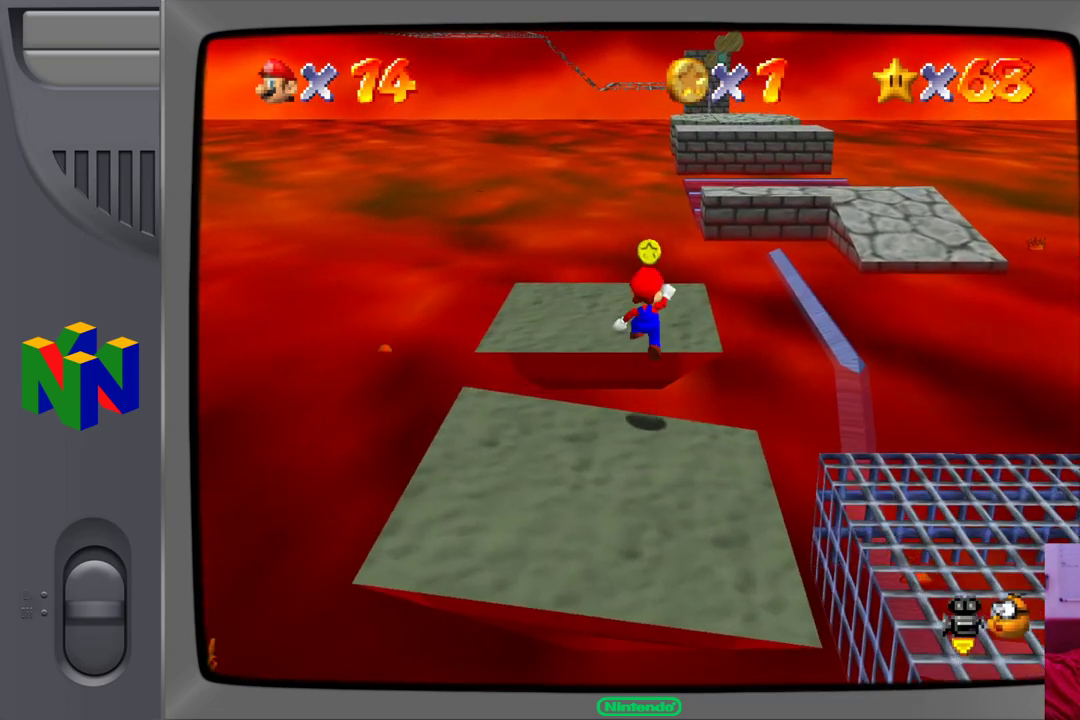
{"buttons": [], "left_stick": "up-left", "events": [[83, "A", "up"], [200, "left_stick", "up-left"]]}
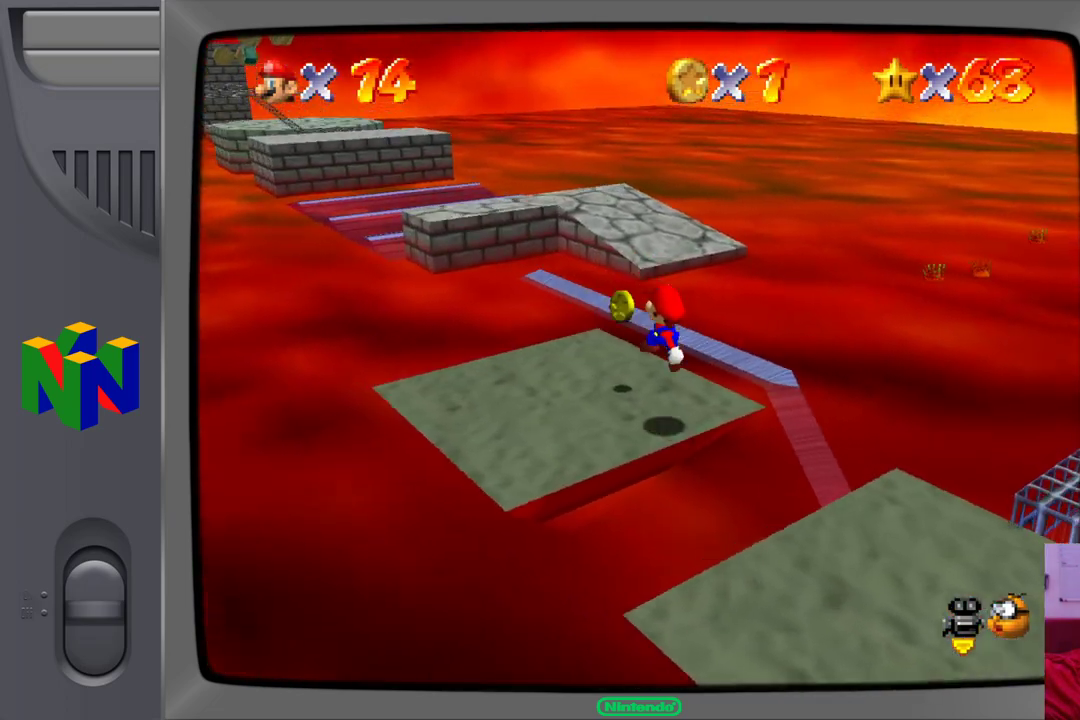
{"buttons": [], "left_stick": "center", "events": [[67, "left_stick", "left"], [250, "left_stick", "center"]]}